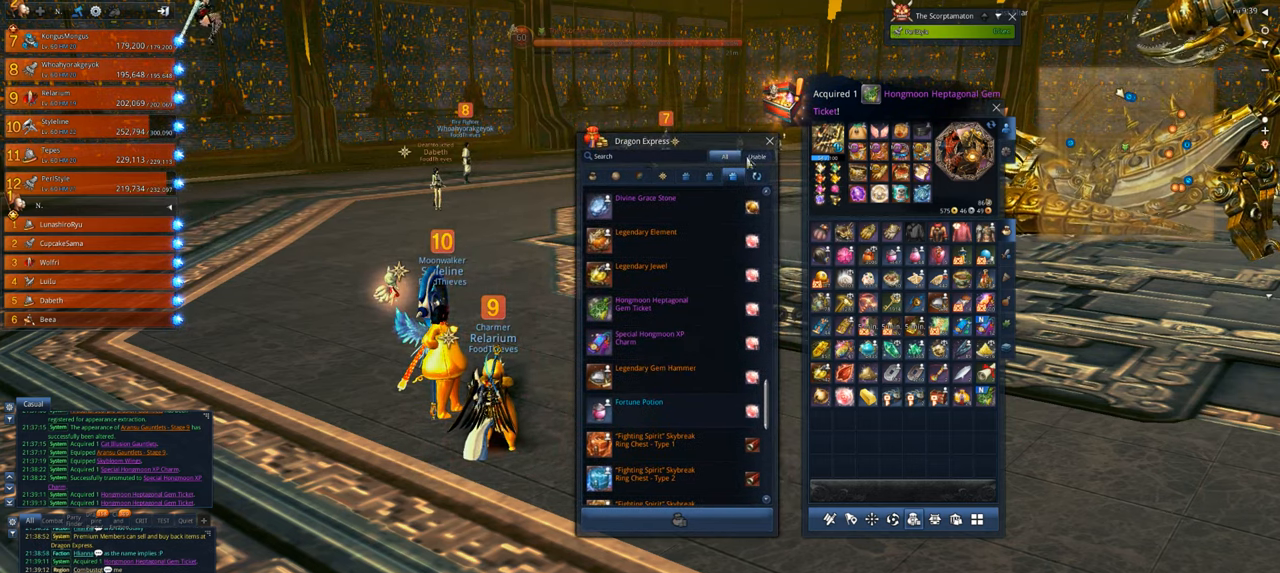
Gameplay with keyboard and mouse; each line is a JSON object with the keys and mouse buttons held at the frame after it. "events" lists presses ("down") and releases ("up") of "1", "2", "3", "4", "5", "a", "alt", "c", "caps_lock", "ctrl", "d", "e", "f", "g", "q", "r", "s", "shift", "space", "t", "tab", "v", "w", "x", "z", "mouse_left", "mouse_wheel" and "mouse_right" between this image and that frame as [ms after this image, input, new state], when the widget could be followed in between. "mouse_left", "mouse_wheel", "mouse_right" = the "left", "wheel", "right" buttons of the "mouse" list. No other keys are recorded. "wheel" means that the mouse wheel is clicked or scrolled. "mouse_move" is the direction in which the mouse moves at that frame (one of eight, or "still"), when it could be read.
{"keys": [], "mouse": [], "mouse_move": "still", "events": []}
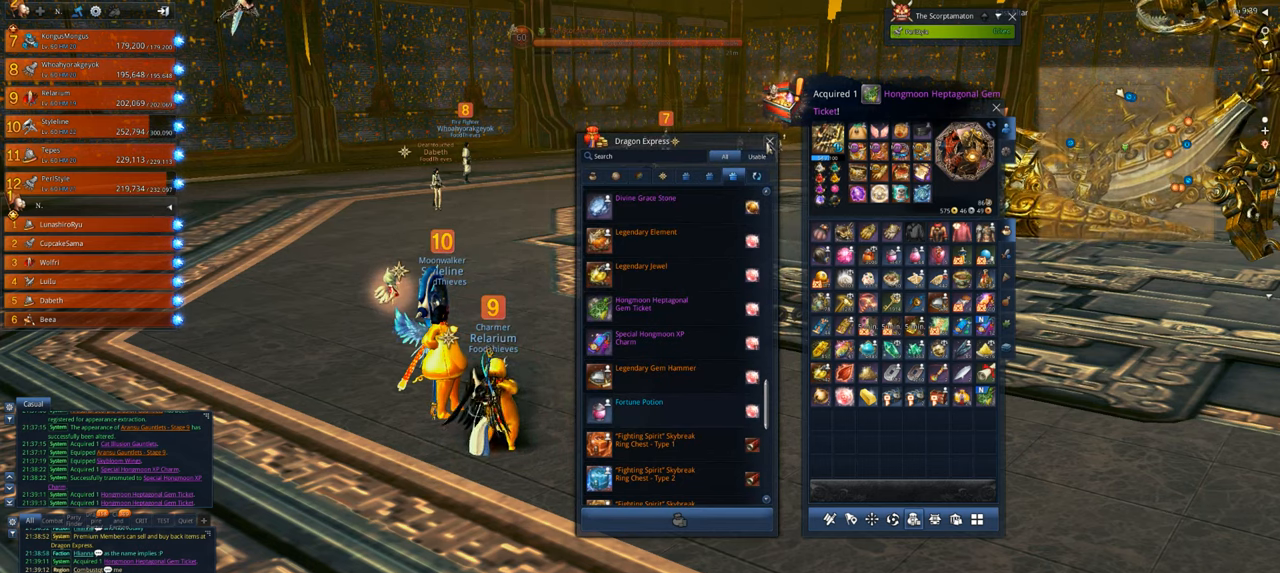
{"keys": [], "mouse": [], "mouse_move": "down-right", "events": [[50, "mouse_left", "down"], [150, "mouse_left", "up"]]}
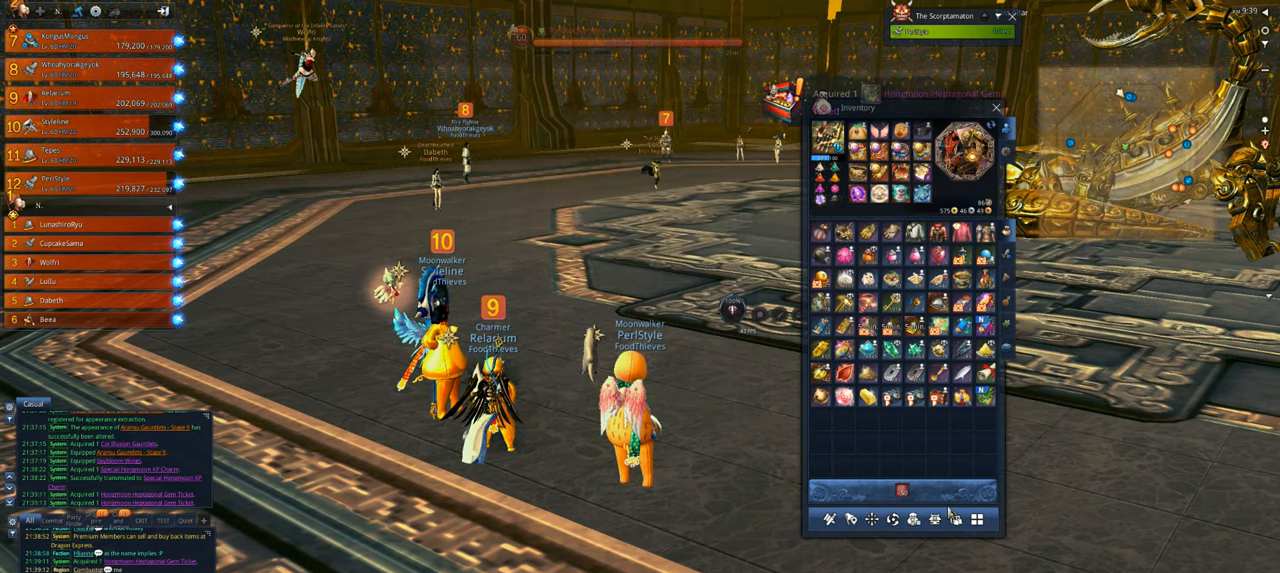
{"keys": [], "mouse": ["left"], "mouse_move": "still", "events": [[450, "mouse_left", "down"]]}
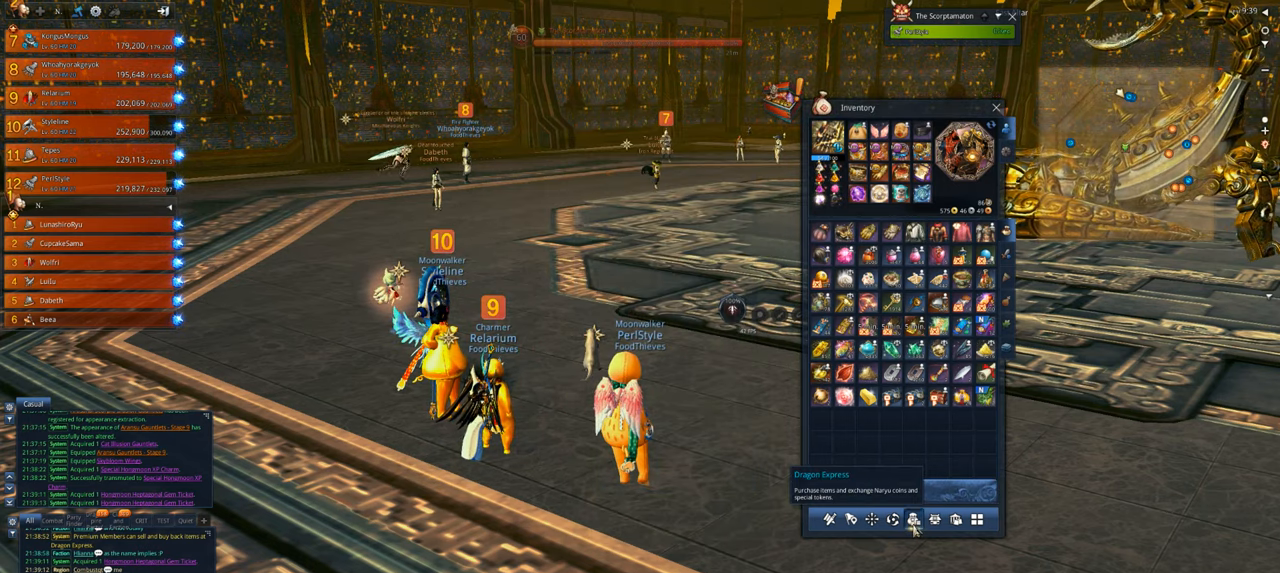
{"keys": [], "mouse": [], "mouse_move": "up-left", "events": [[17, "mouse_left", "up"]]}
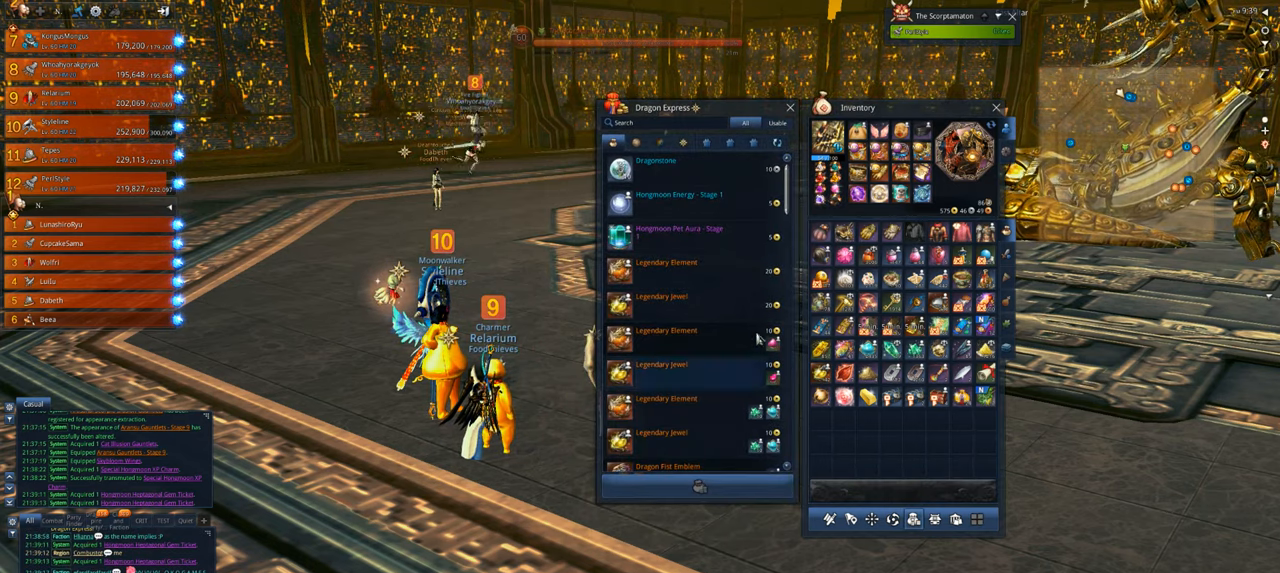
{"keys": [], "mouse": [], "mouse_move": "up", "events": []}
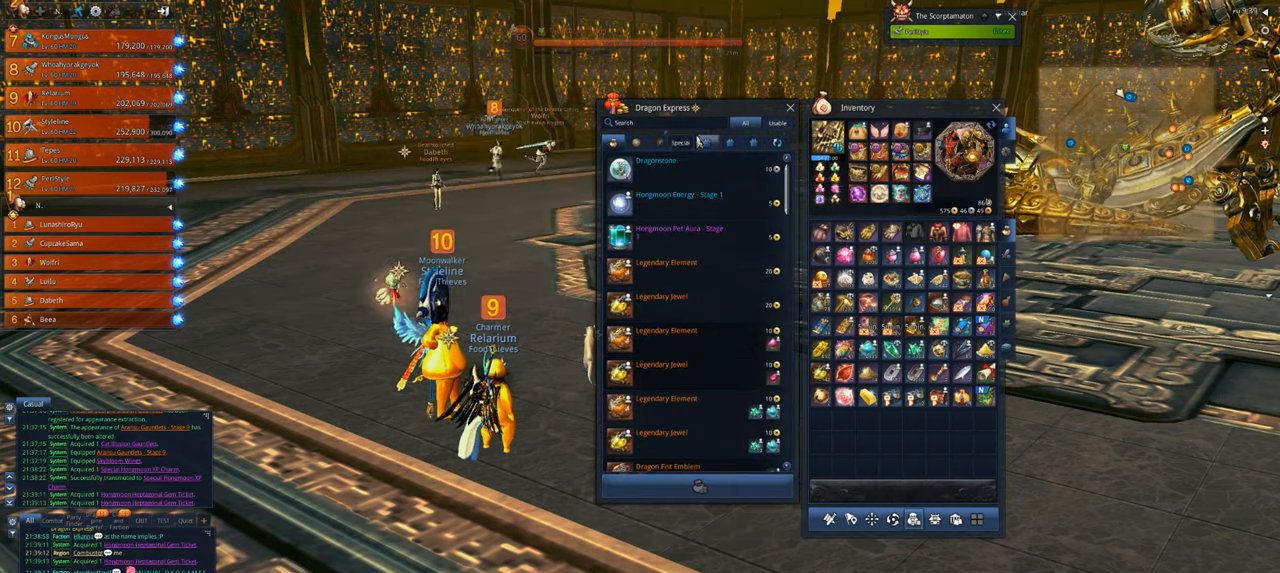
{"keys": [], "mouse": [], "mouse_move": "still", "events": [[417, "mouse_left", "down"], [450, "mouse_left", "up"]]}
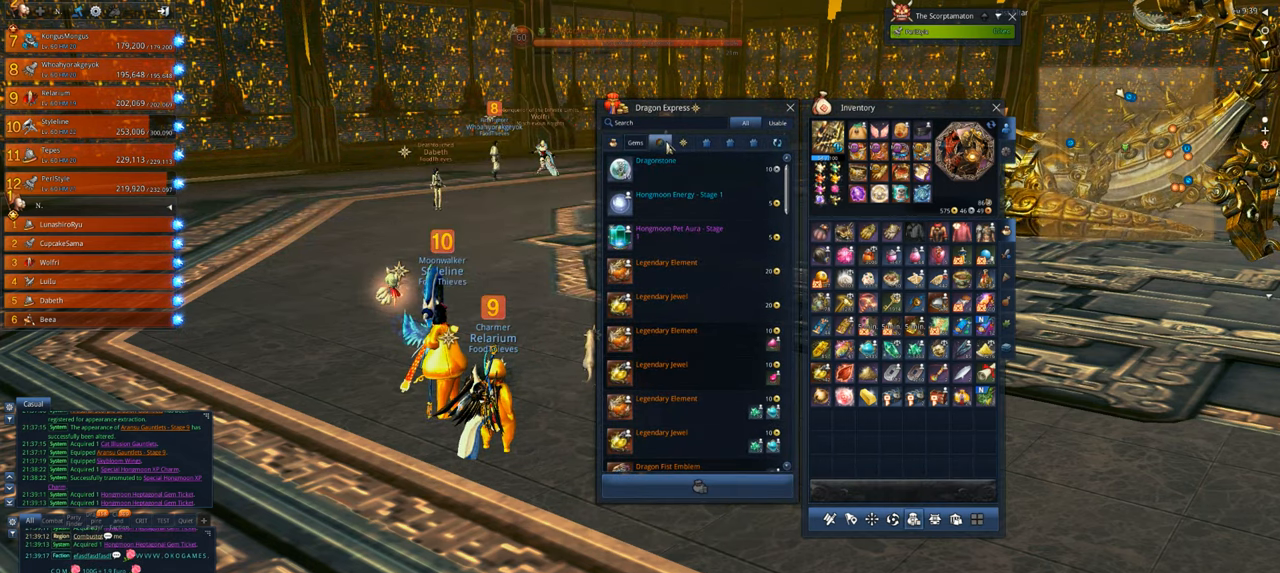
{"keys": [], "mouse": [], "mouse_move": "still", "events": []}
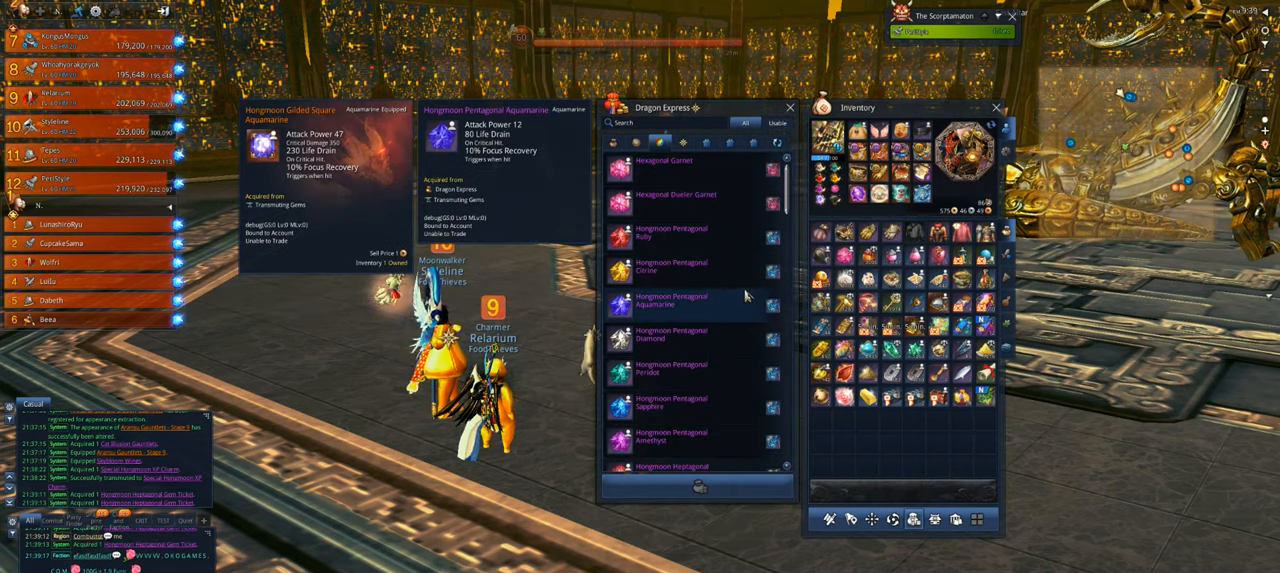
{"keys": [], "mouse": [], "mouse_move": "still", "events": [[350, "mouse_wheel", "down"], [450, "mouse_wheel", "up"]]}
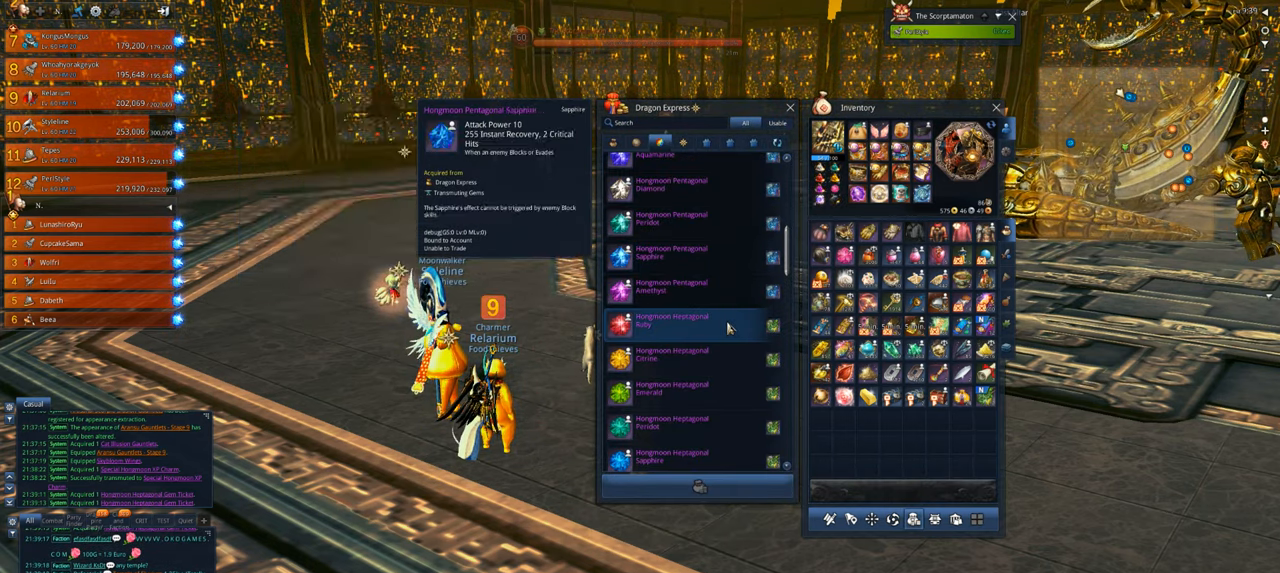
{"keys": [], "mouse": [], "mouse_move": "still", "events": []}
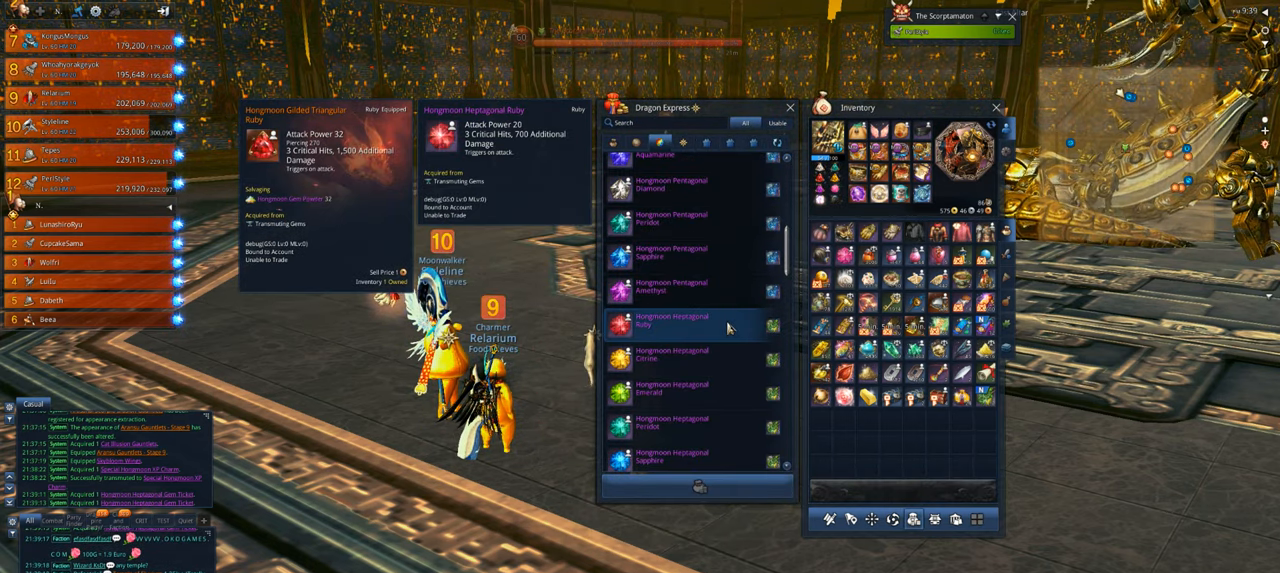
{"keys": [], "mouse": [], "mouse_move": "still", "events": [[150, "mouse_wheel", "down"], [283, "mouse_wheel", "up"]]}
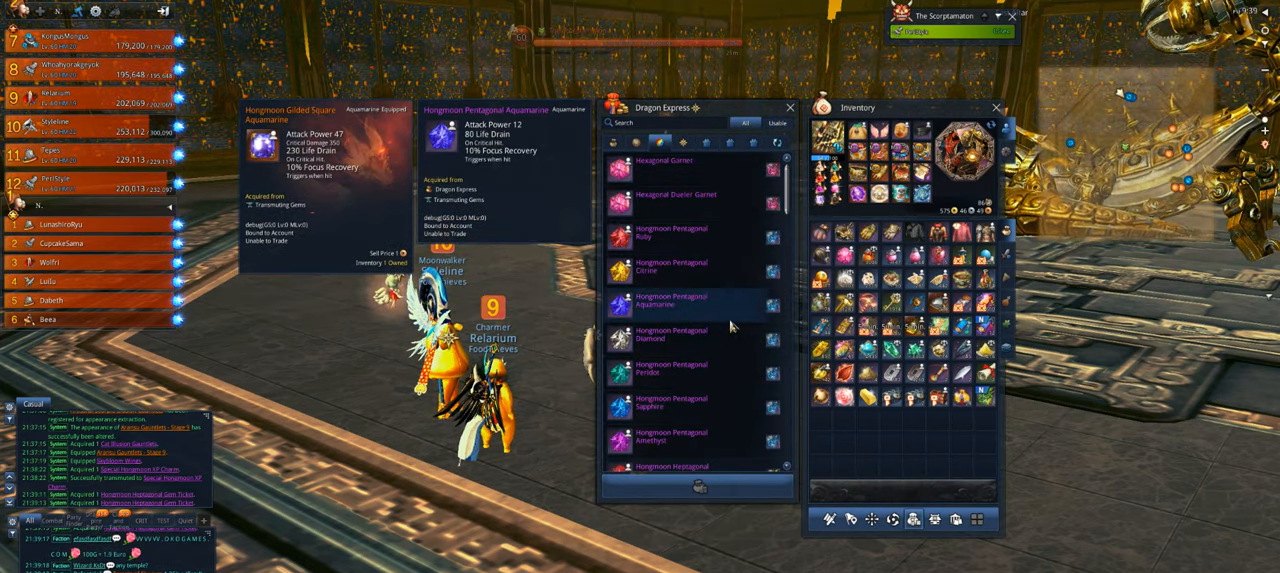
{"keys": [], "mouse": [], "mouse_move": "still", "events": []}
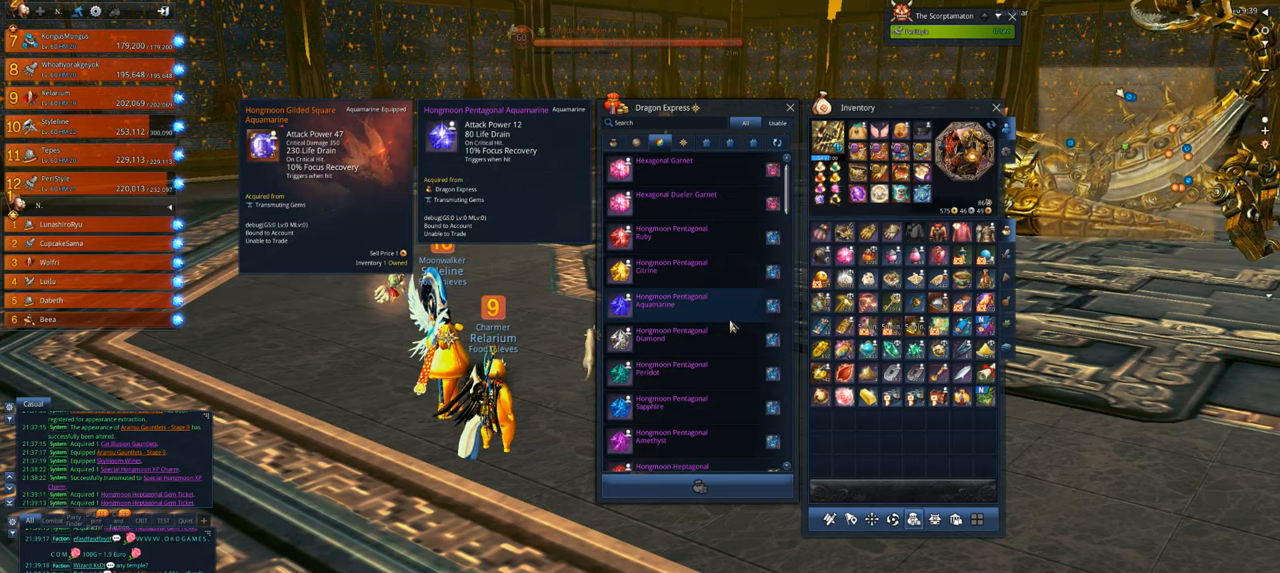
{"keys": [], "mouse": [], "mouse_move": "still", "events": [[250, "mouse_wheel", "down"], [450, "mouse_wheel", "up"]]}
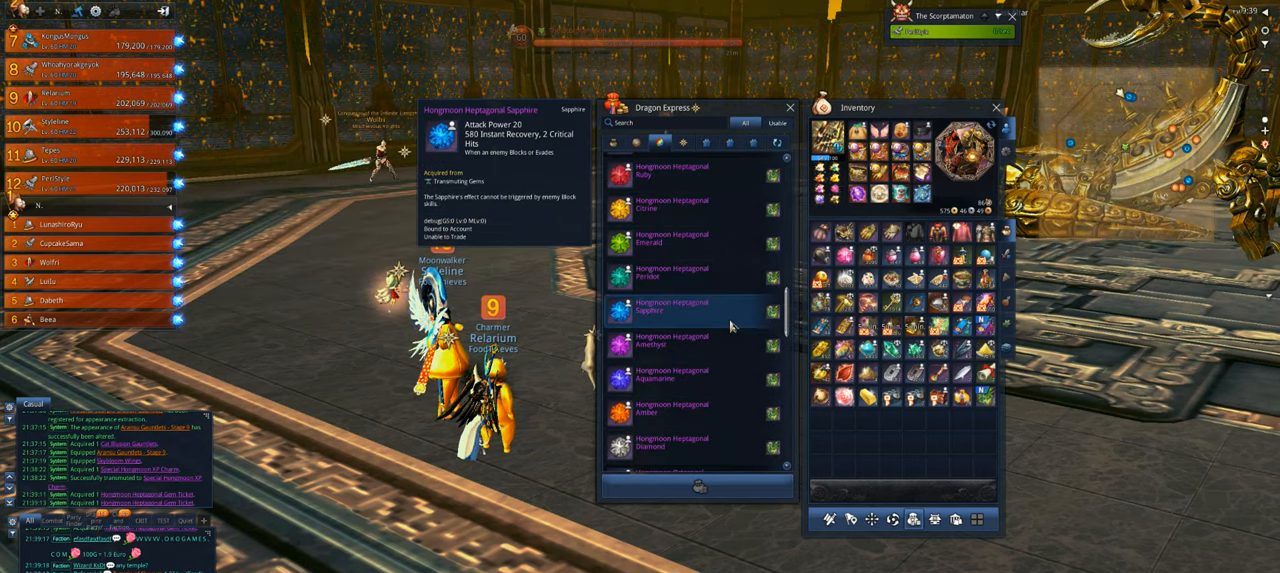
{"keys": [], "mouse": [], "mouse_move": "down", "events": []}
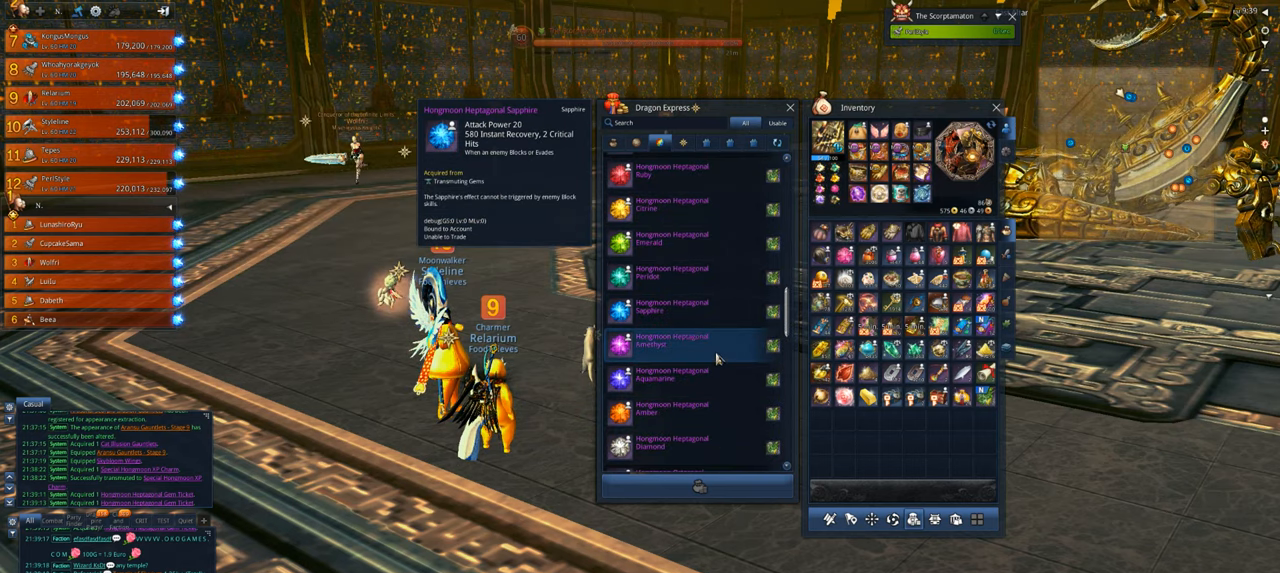
{"keys": [], "mouse": [], "mouse_move": "up-left", "events": []}
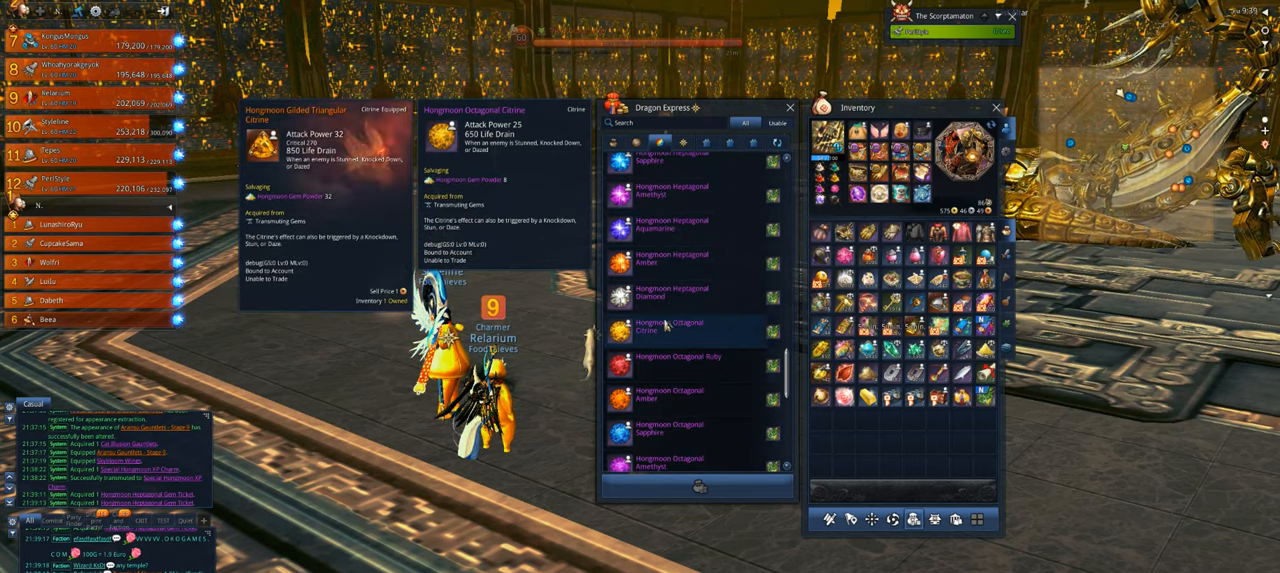
{"keys": [], "mouse": [], "mouse_move": "up", "events": []}
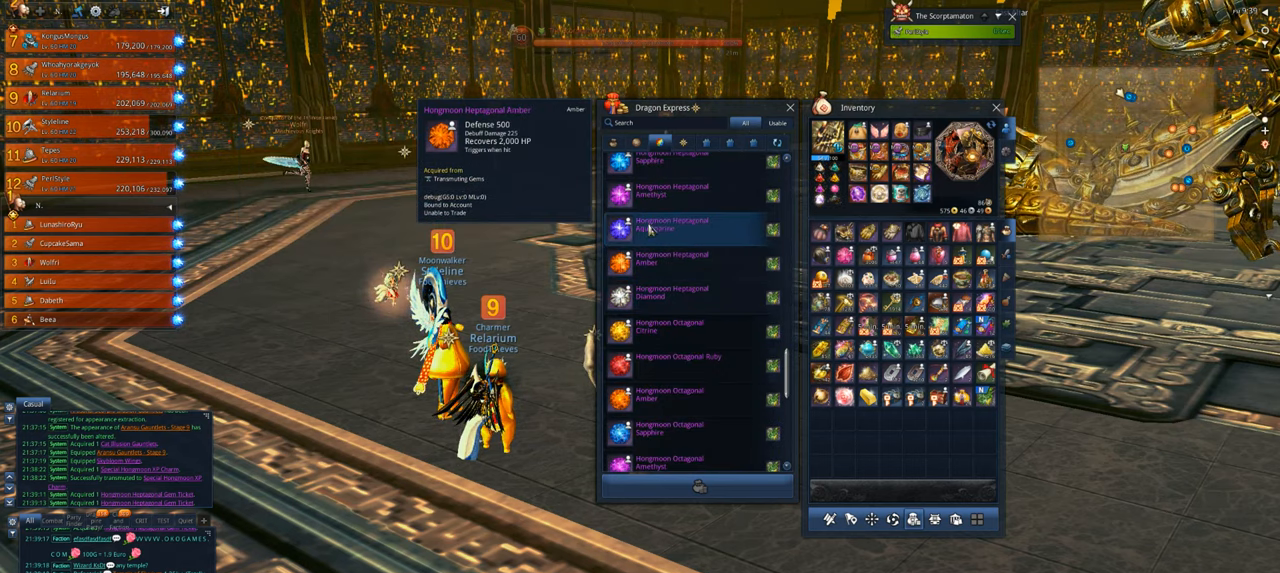
{"keys": [], "mouse": [], "mouse_move": "still", "events": []}
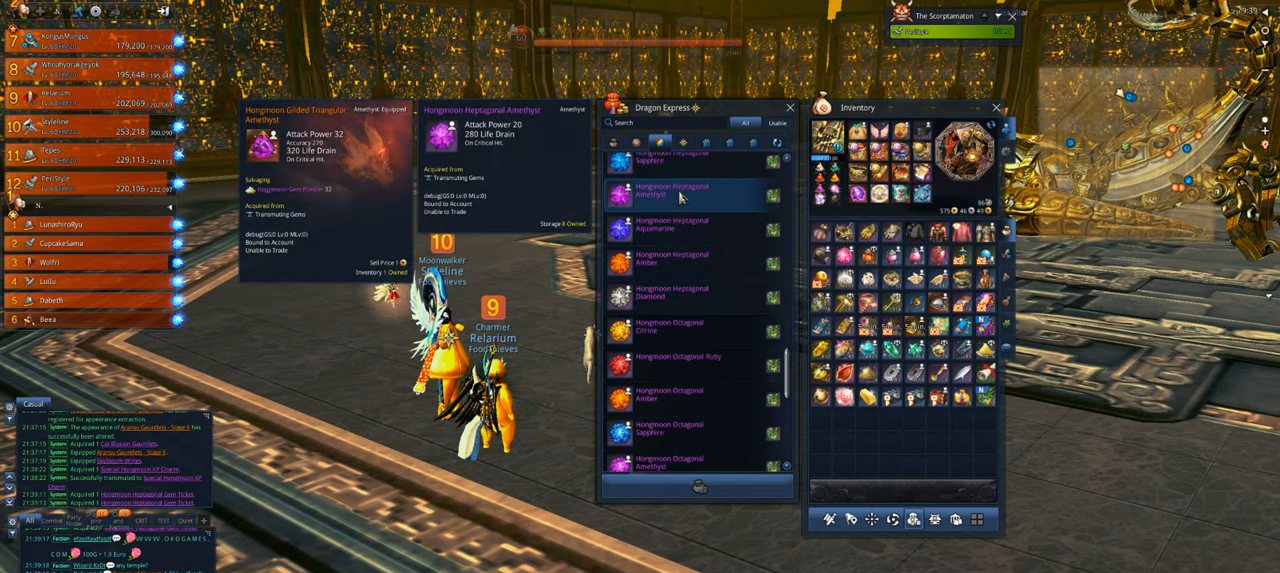
{"keys": [], "mouse": [], "mouse_move": "still", "events": []}
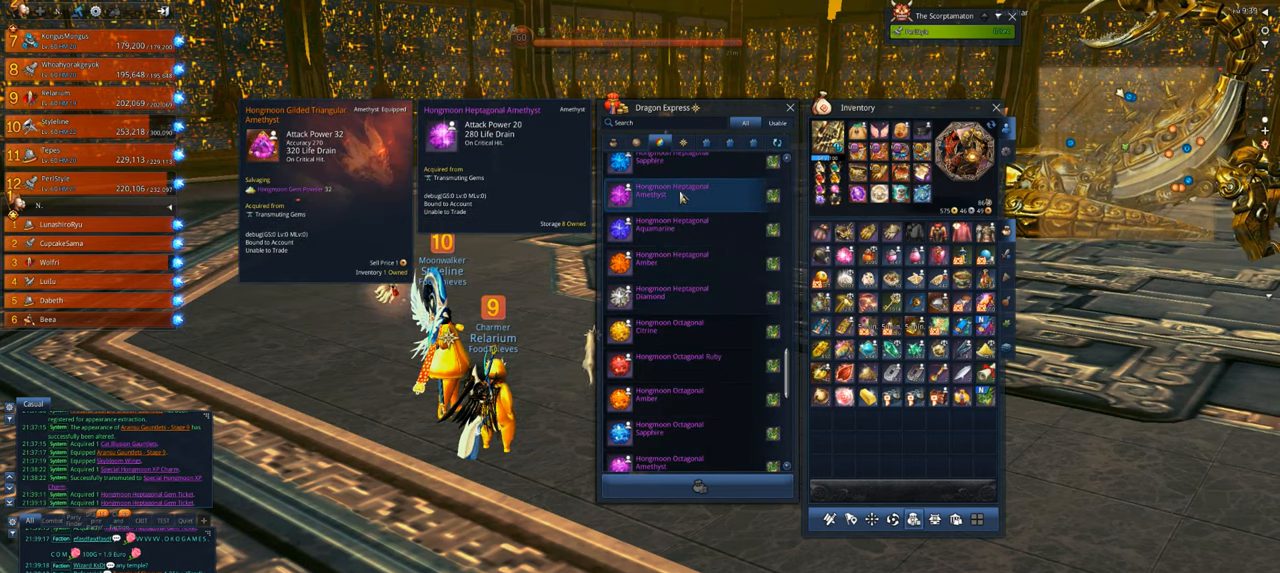
{"keys": [], "mouse": [], "mouse_move": "still", "events": []}
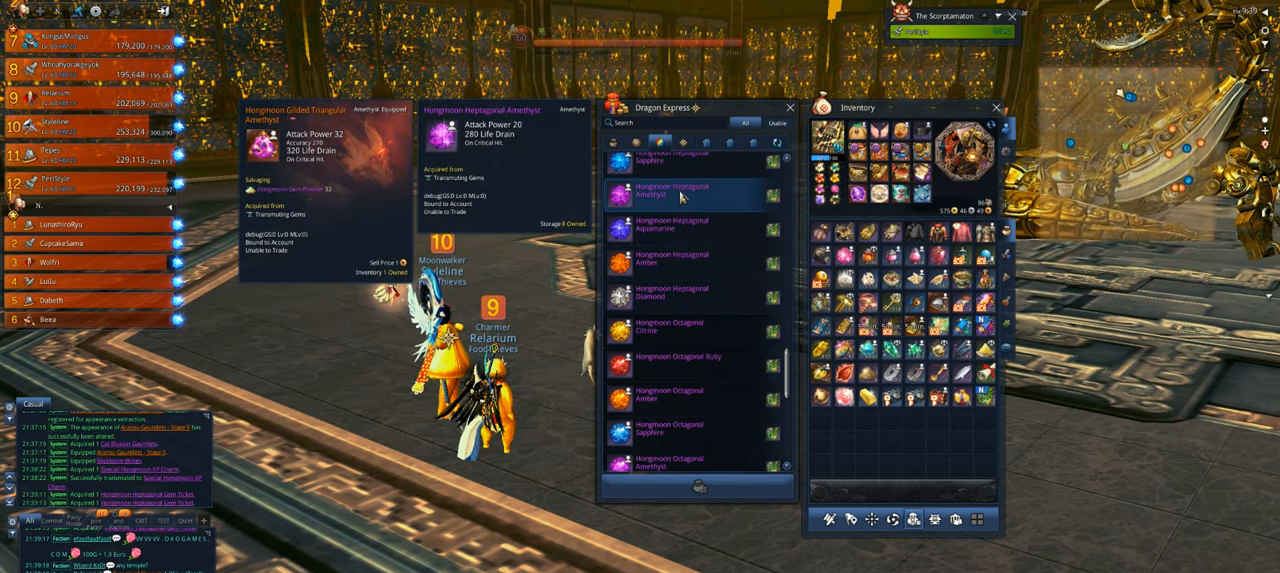
{"keys": [], "mouse": [], "mouse_move": "still", "events": [[383, "mouse_right", "down"], [417, "mouse_right", "up"]]}
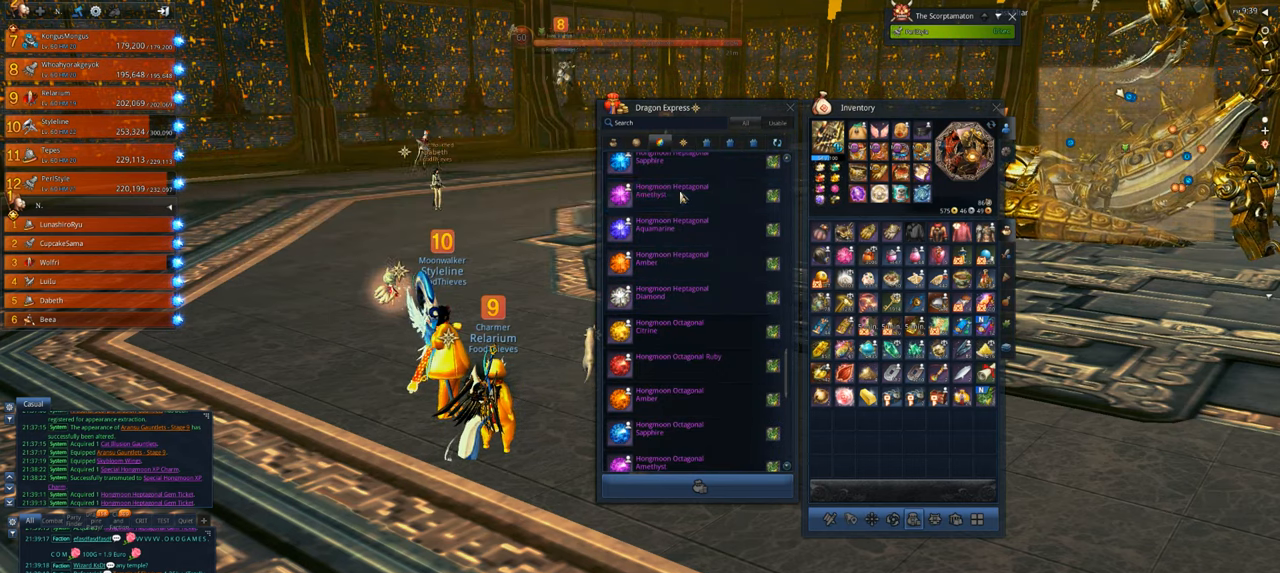
{"keys": [], "mouse": [], "mouse_move": "down-left", "events": []}
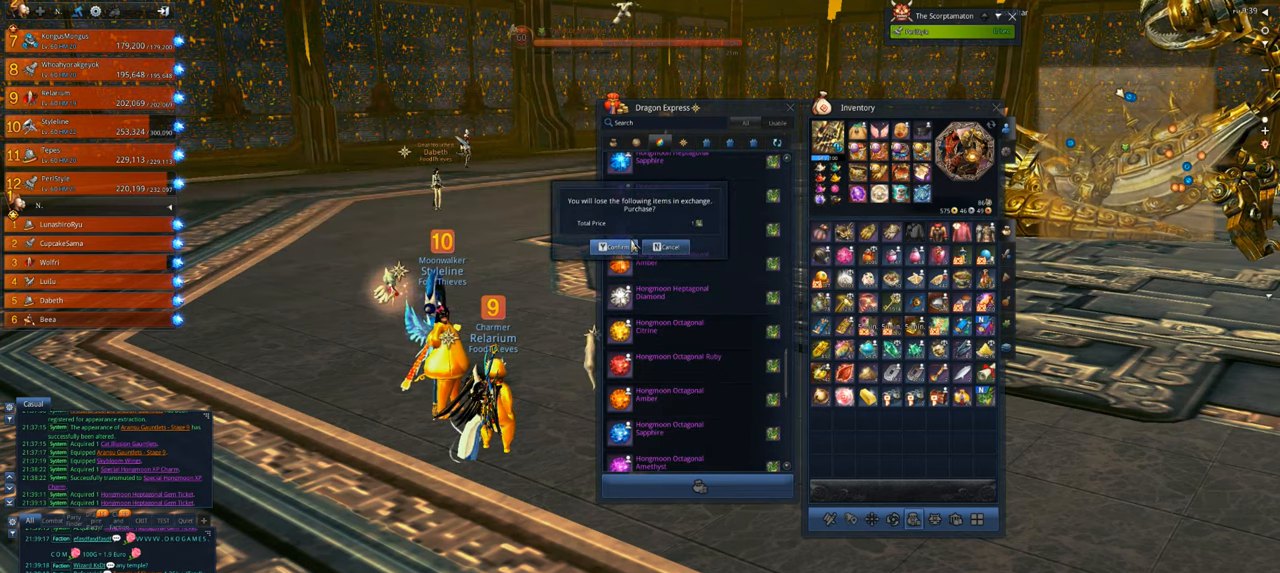
{"keys": [], "mouse": [], "mouse_move": "up-right", "events": [[217, "mouse_left", "down"], [250, "mouse_left", "up"]]}
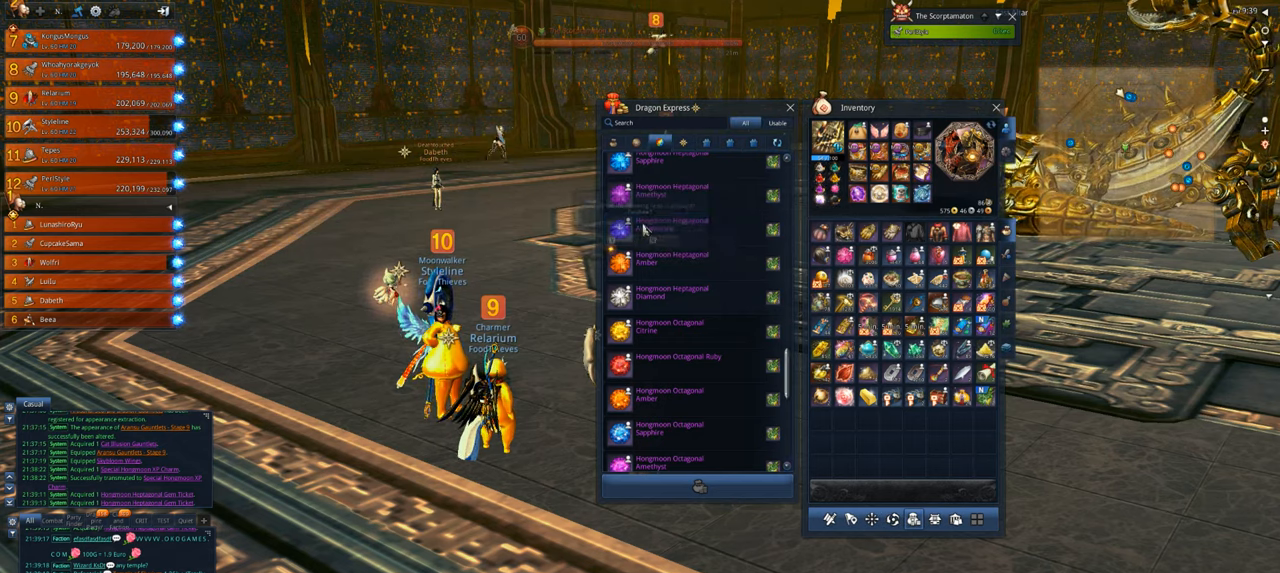
{"keys": [], "mouse": ["right"], "mouse_move": "up", "events": [[483, "mouse_right", "down"]]}
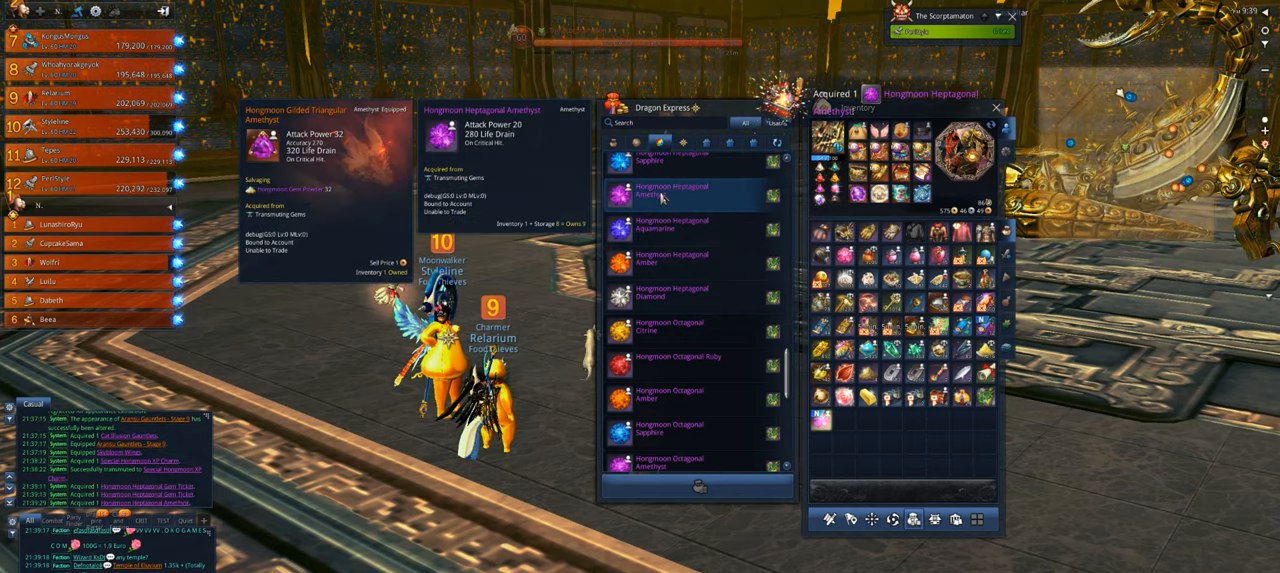
{"keys": [], "mouse": [], "mouse_move": "down", "events": [[50, "mouse_right", "up"]]}
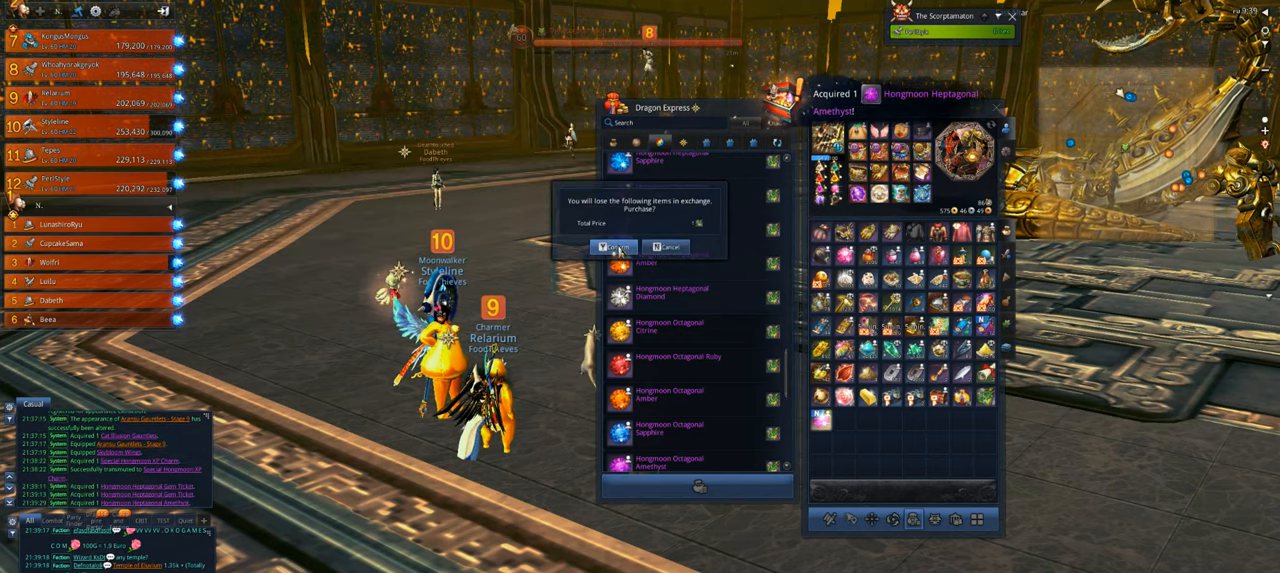
{"keys": [], "mouse": [], "mouse_move": "still", "events": [[83, "mouse_left", "down"], [183, "mouse_left", "up"]]}
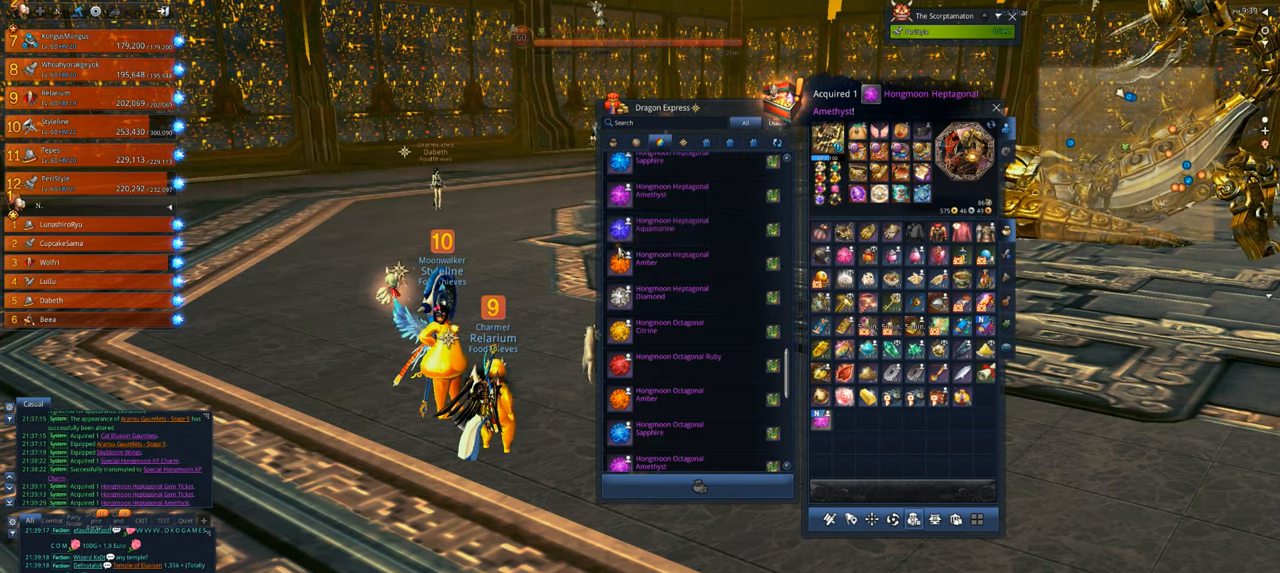
{"keys": [], "mouse": [], "mouse_move": "still", "events": []}
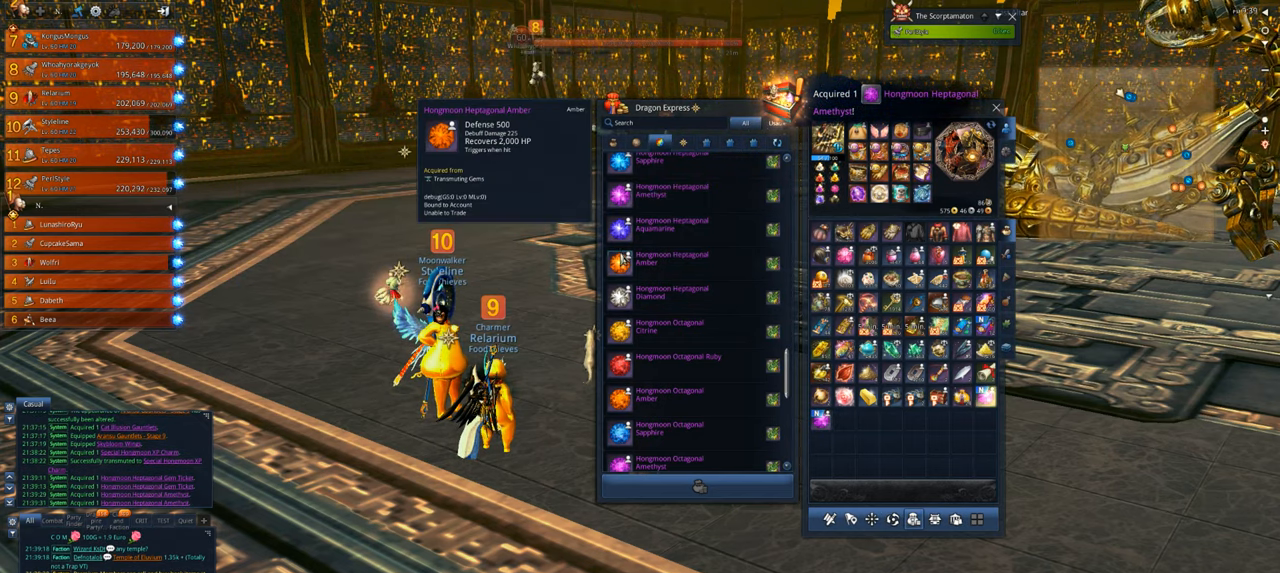
{"keys": [], "mouse": [], "mouse_move": "right", "events": []}
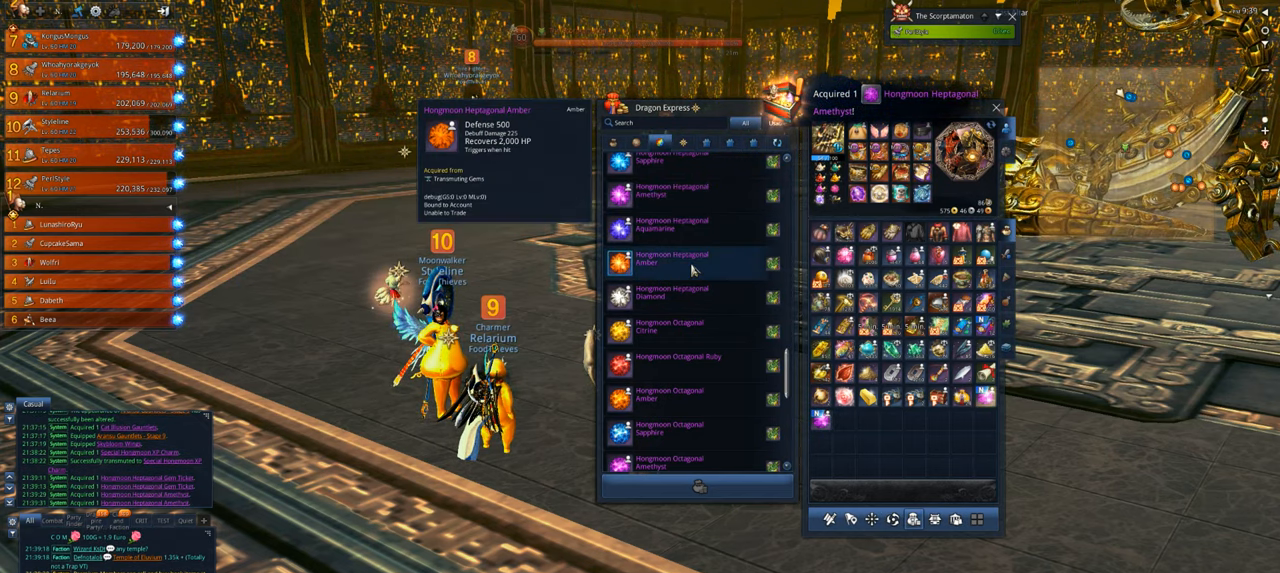
{"keys": [], "mouse": [], "mouse_move": "down-right", "events": []}
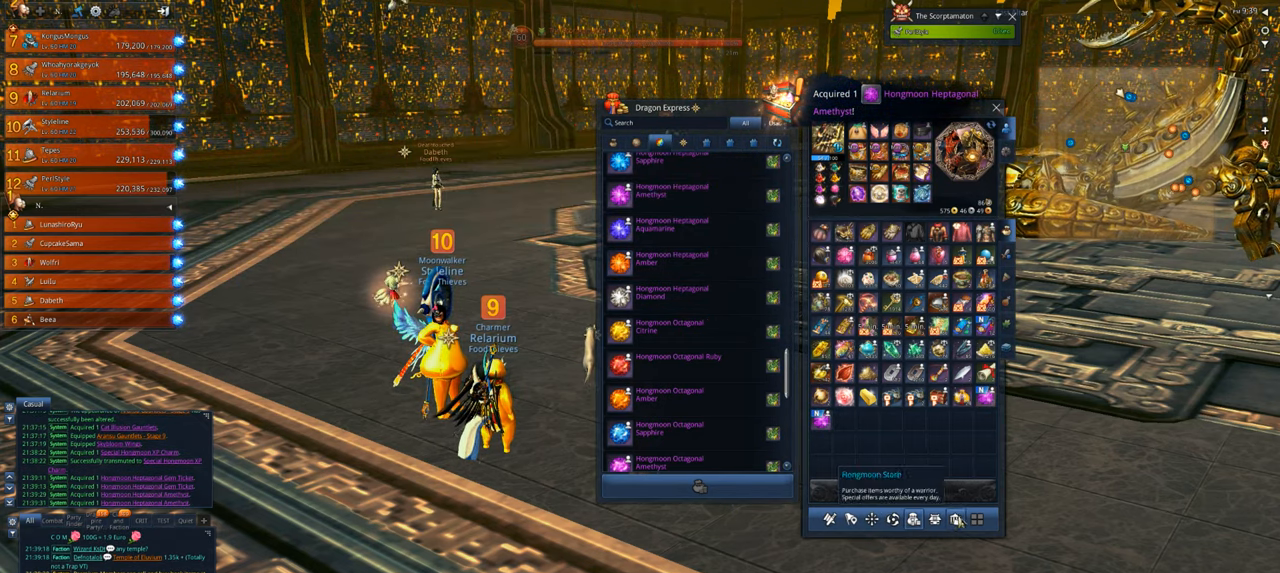
{"keys": [], "mouse": [], "mouse_move": "still", "events": [[283, "mouse_left", "down"], [383, "mouse_left", "up"]]}
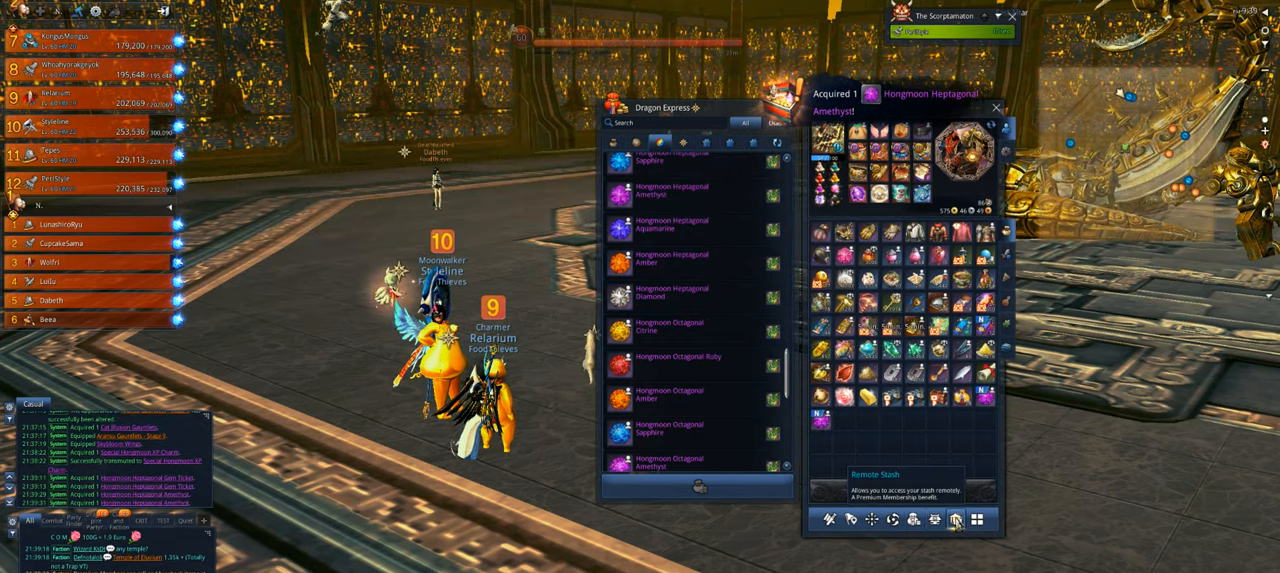
{"keys": [], "mouse": [], "mouse_move": "up-left", "events": []}
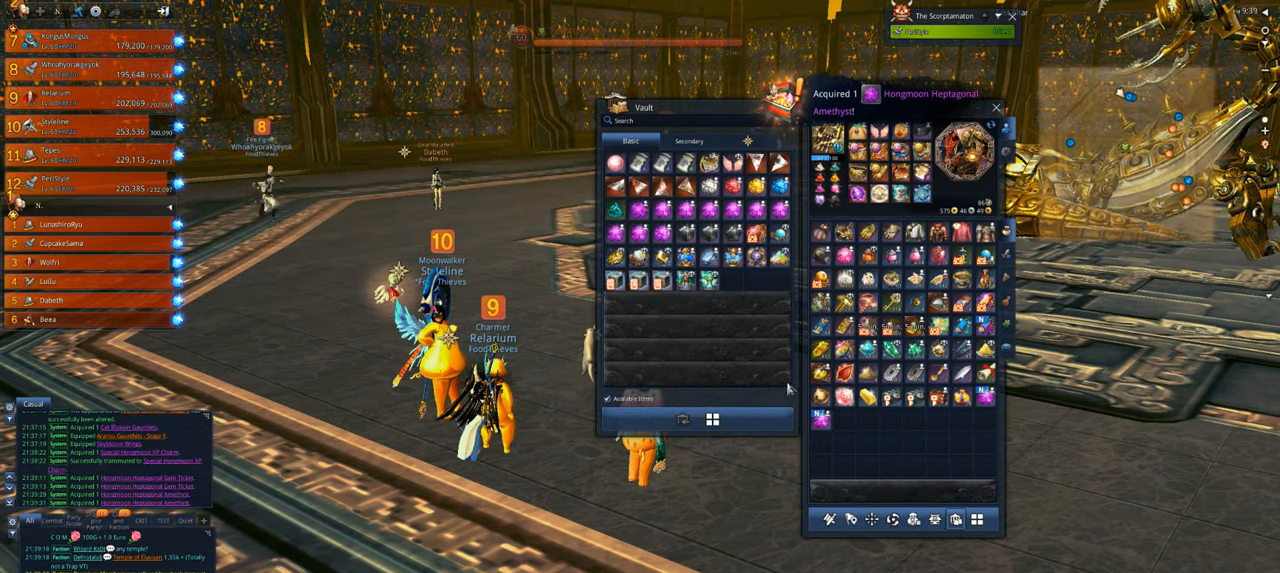
{"keys": [], "mouse": [], "mouse_move": "down", "events": []}